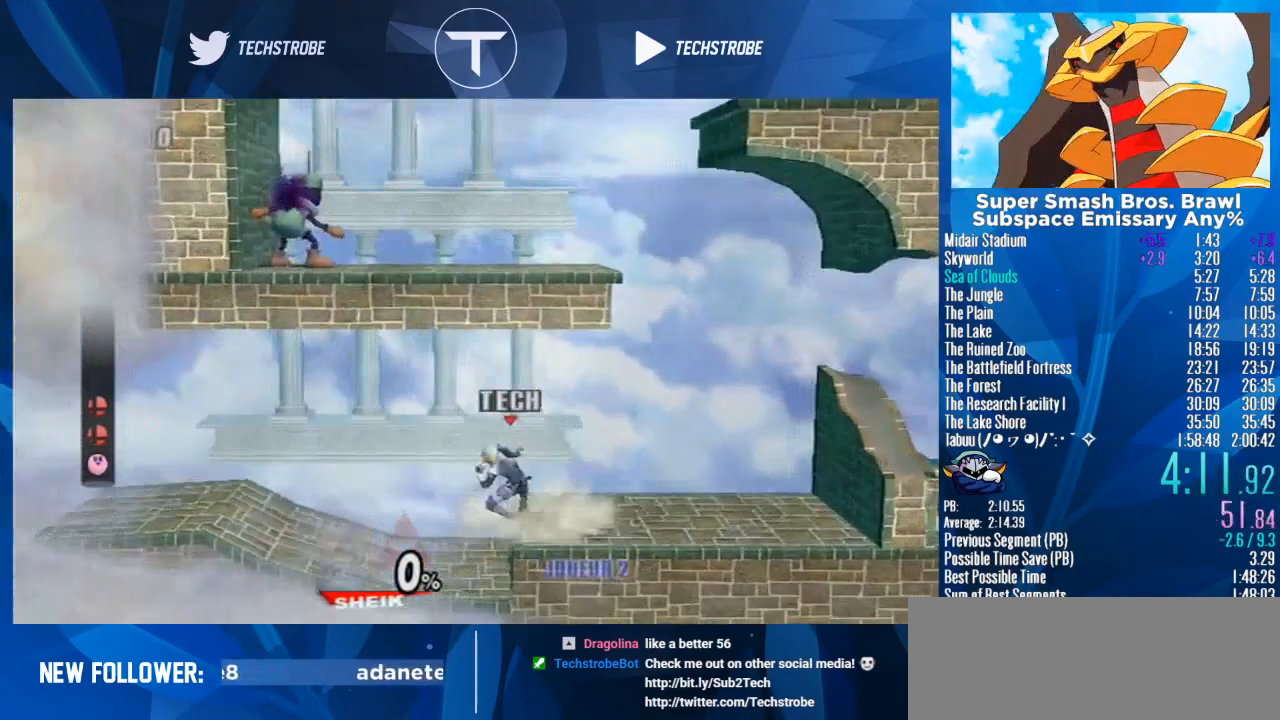
Gameplay with a controller (Nintendo layout); each line is a JSON object with the inputs held at the frame after it. "events" lists button and stick changes between this image and that frame as [ms after this image, input, new state], when the widget could be followed in between. Not read: L3 R3.
{"buttons": [], "left_stick": "left", "right_stick": "center", "events": [[133, "left_stick", "center"], [267, "left_stick", "left"]]}
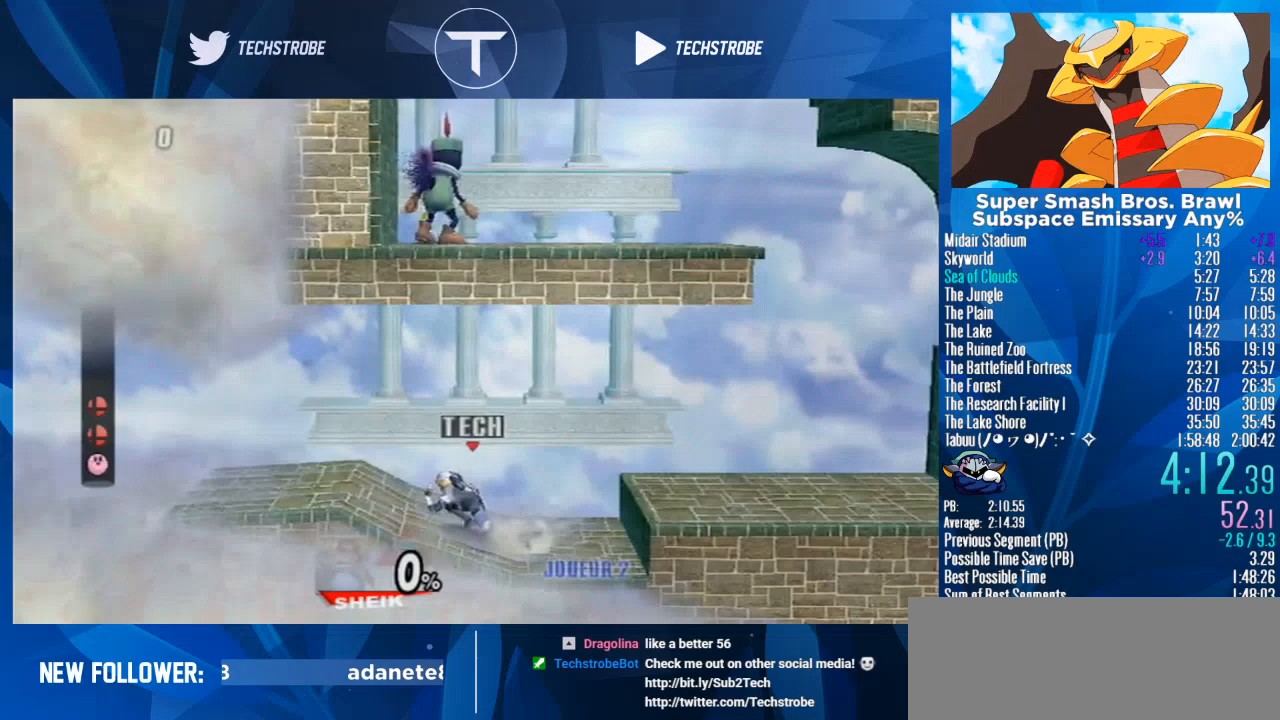
{"buttons": [], "left_stick": "left", "right_stick": "center", "events": []}
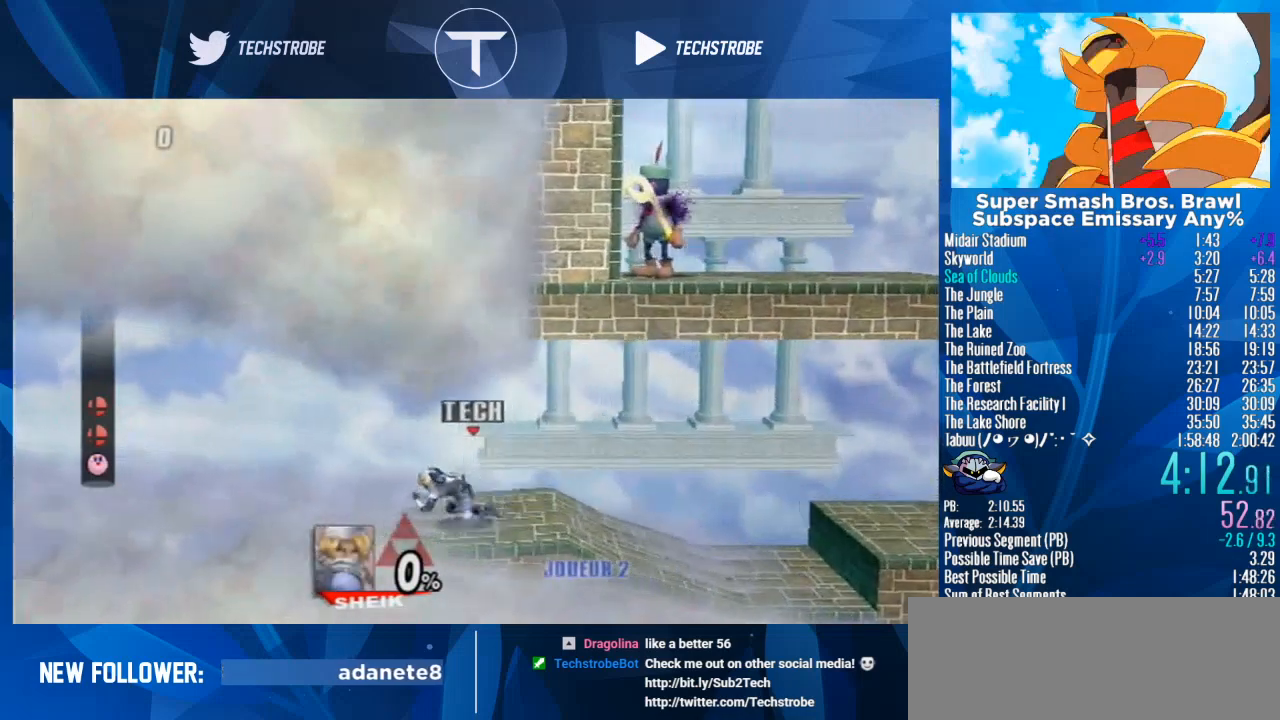
{"buttons": [], "left_stick": "left", "right_stick": "center", "events": []}
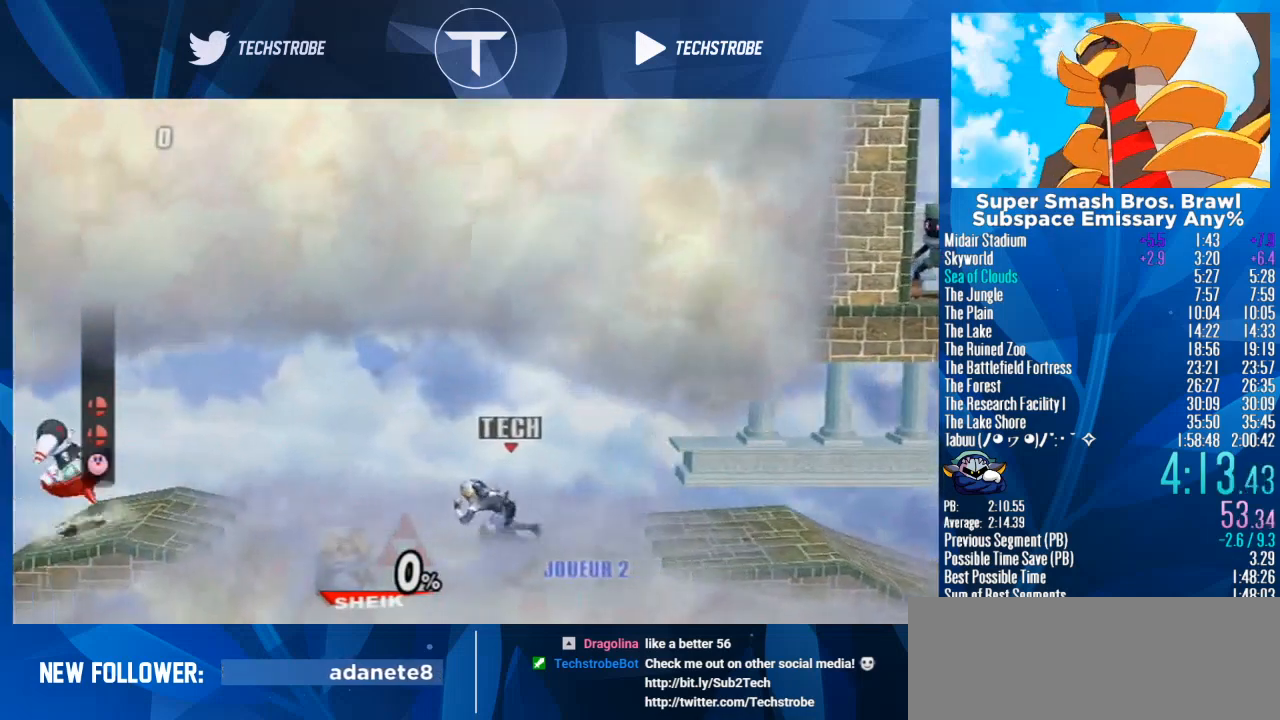
{"buttons": ["A"], "left_stick": "left", "right_stick": "center", "events": [[500, "A", "down"]]}
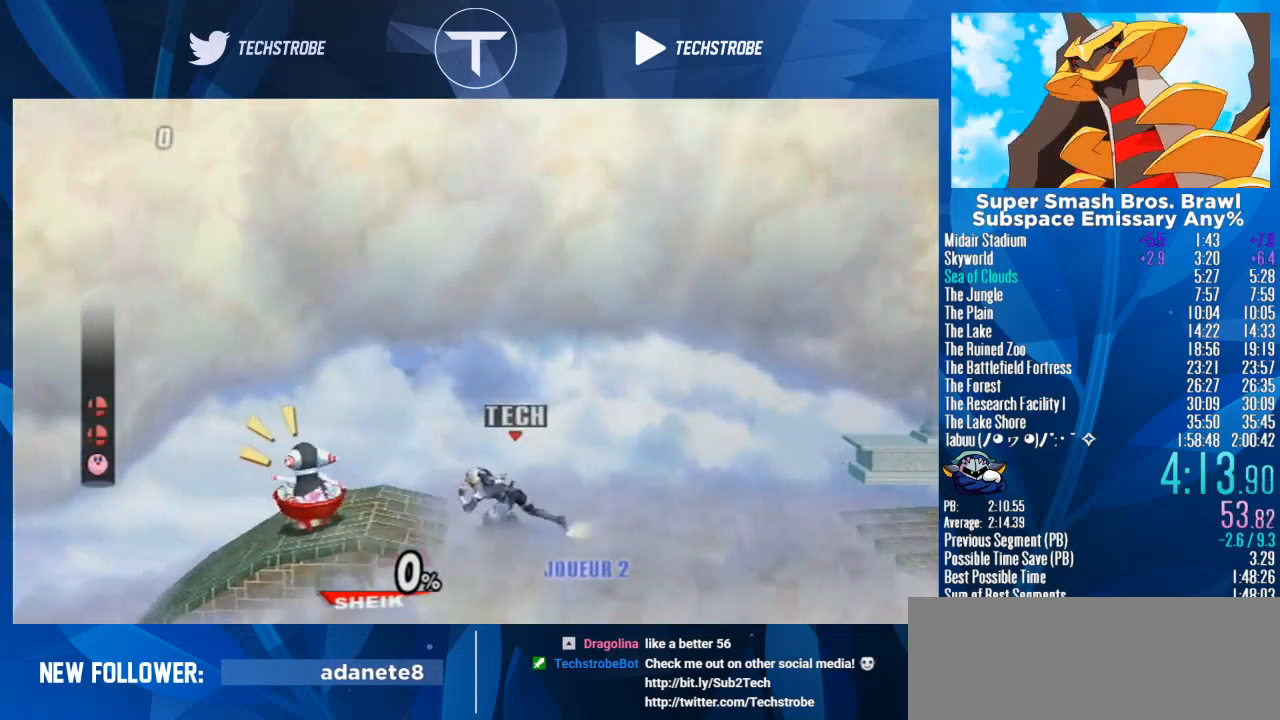
{"buttons": [], "left_stick": "left", "right_stick": "center", "events": [[100, "A", "up"]]}
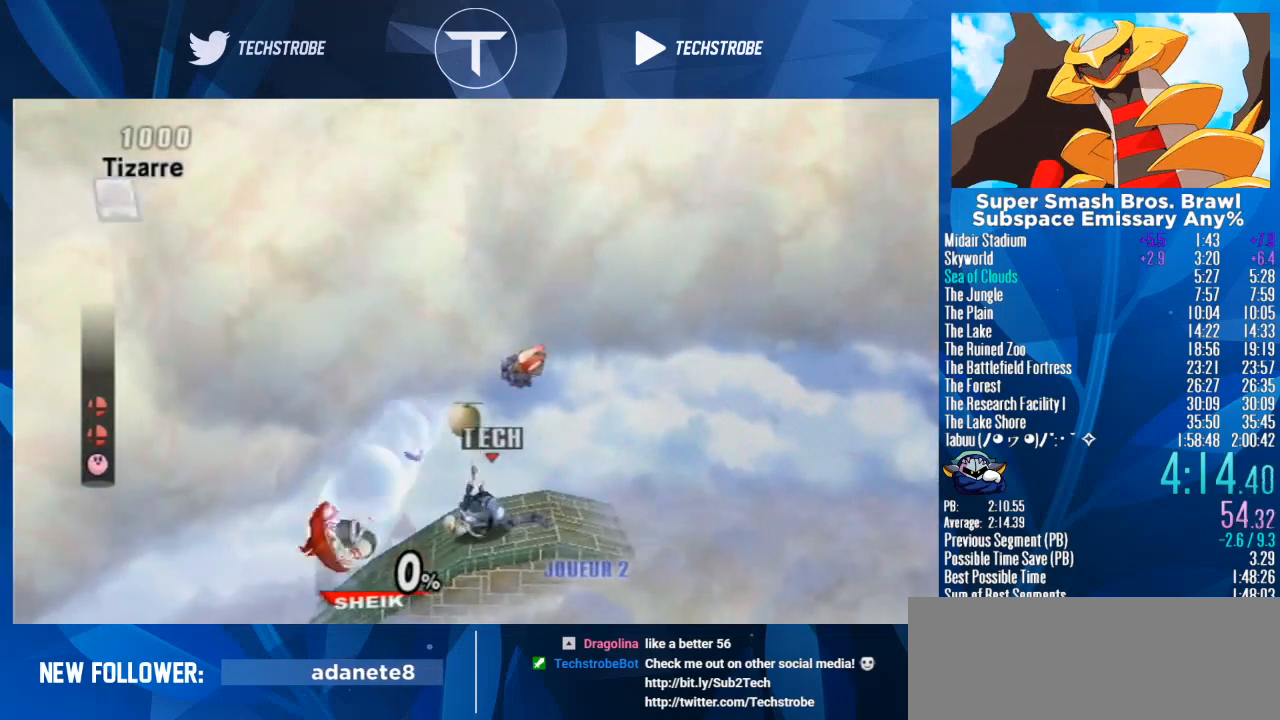
{"buttons": [], "left_stick": "left", "right_stick": "center", "events": [[167, "left_stick", "center"], [333, "left_stick", "left"]]}
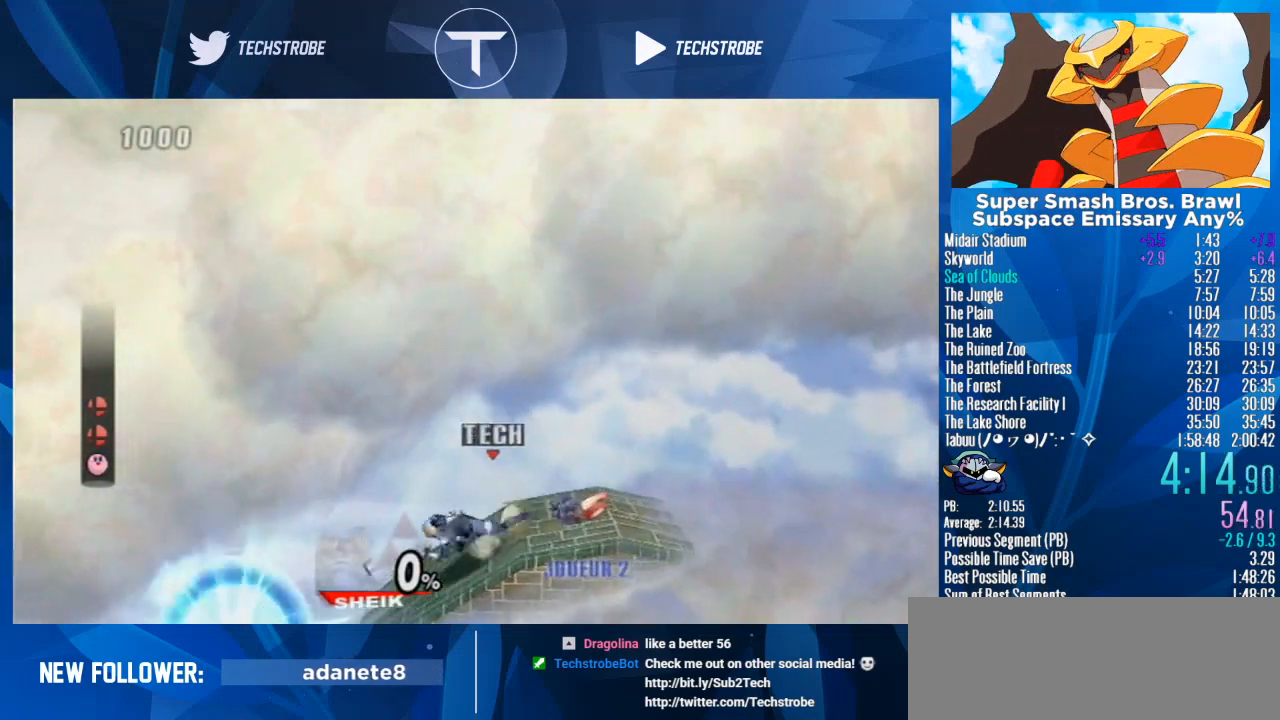
{"buttons": [], "left_stick": "left", "right_stick": "center", "events": []}
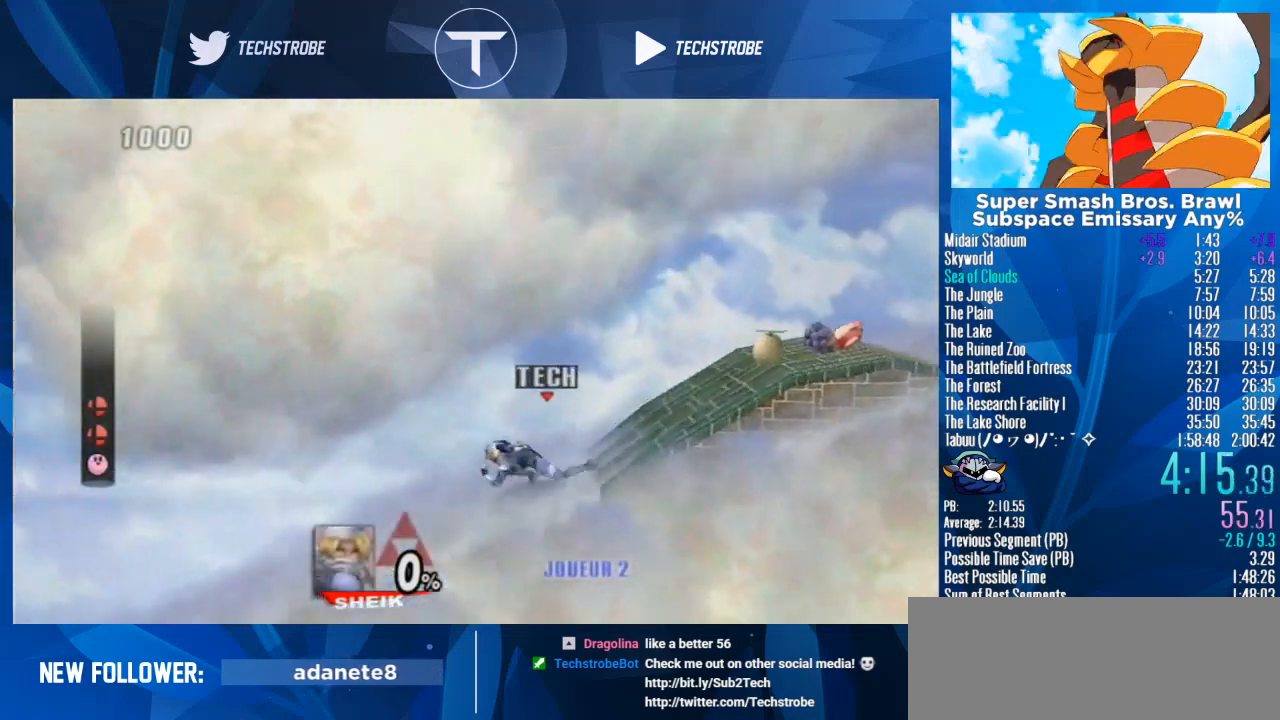
{"buttons": [], "left_stick": "left", "right_stick": "center", "events": []}
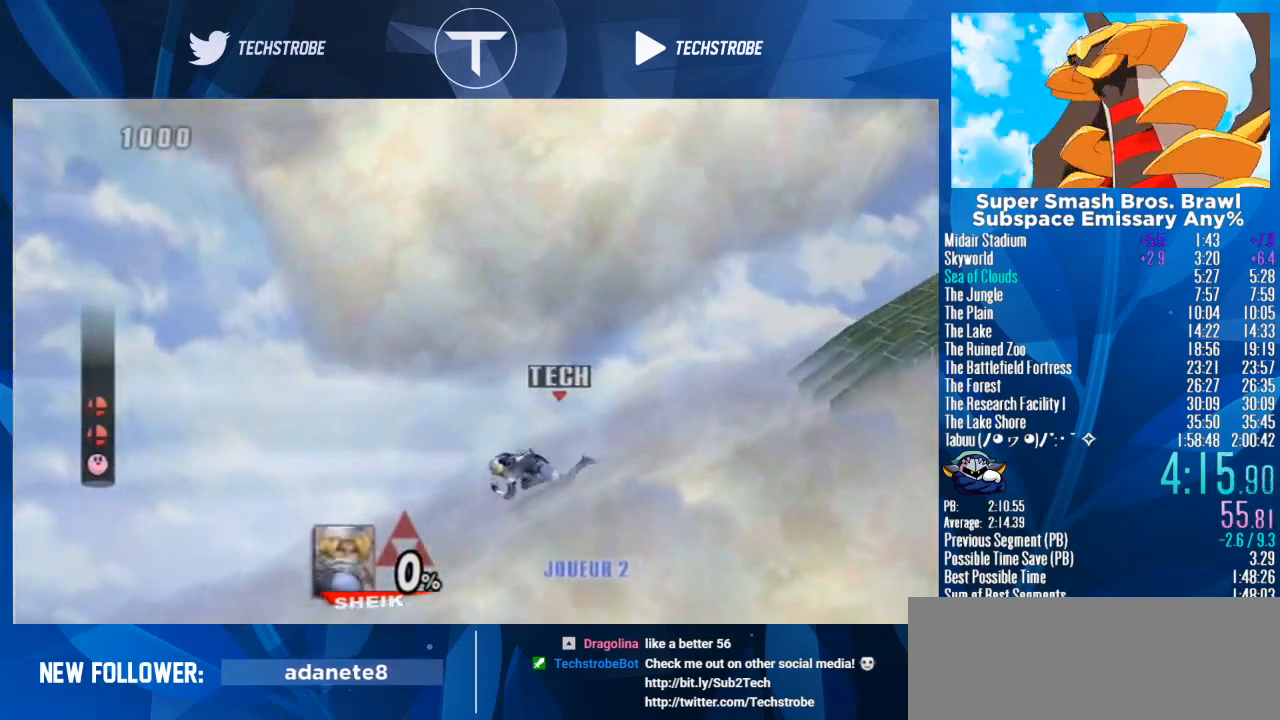
{"buttons": [], "left_stick": "left", "right_stick": "center", "events": []}
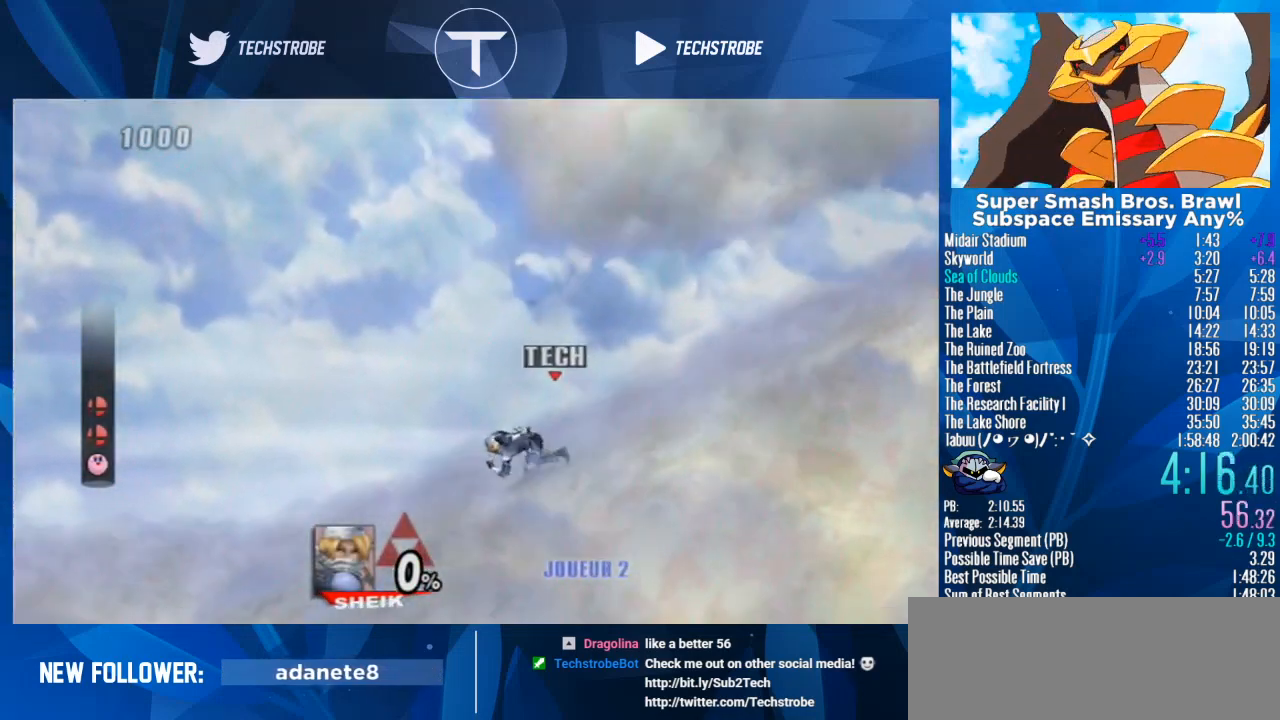
{"buttons": [], "left_stick": "left", "right_stick": "center", "events": []}
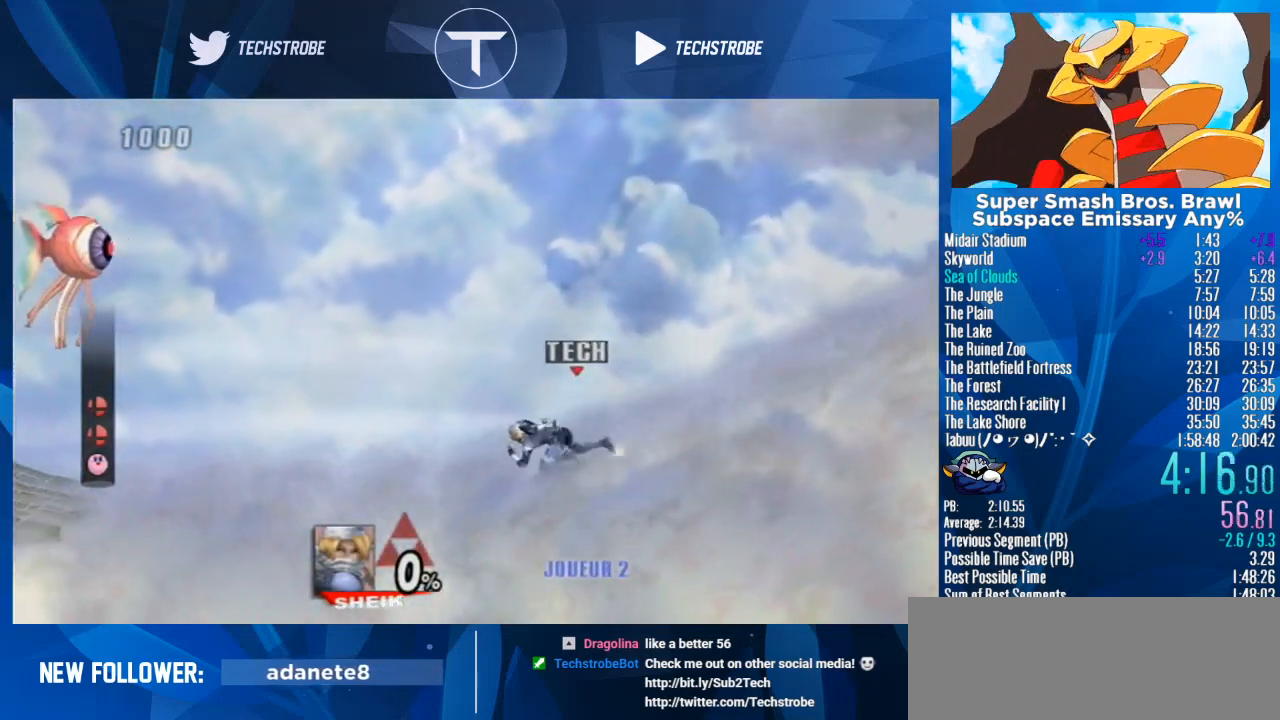
{"buttons": [], "left_stick": "left", "right_stick": "center", "events": []}
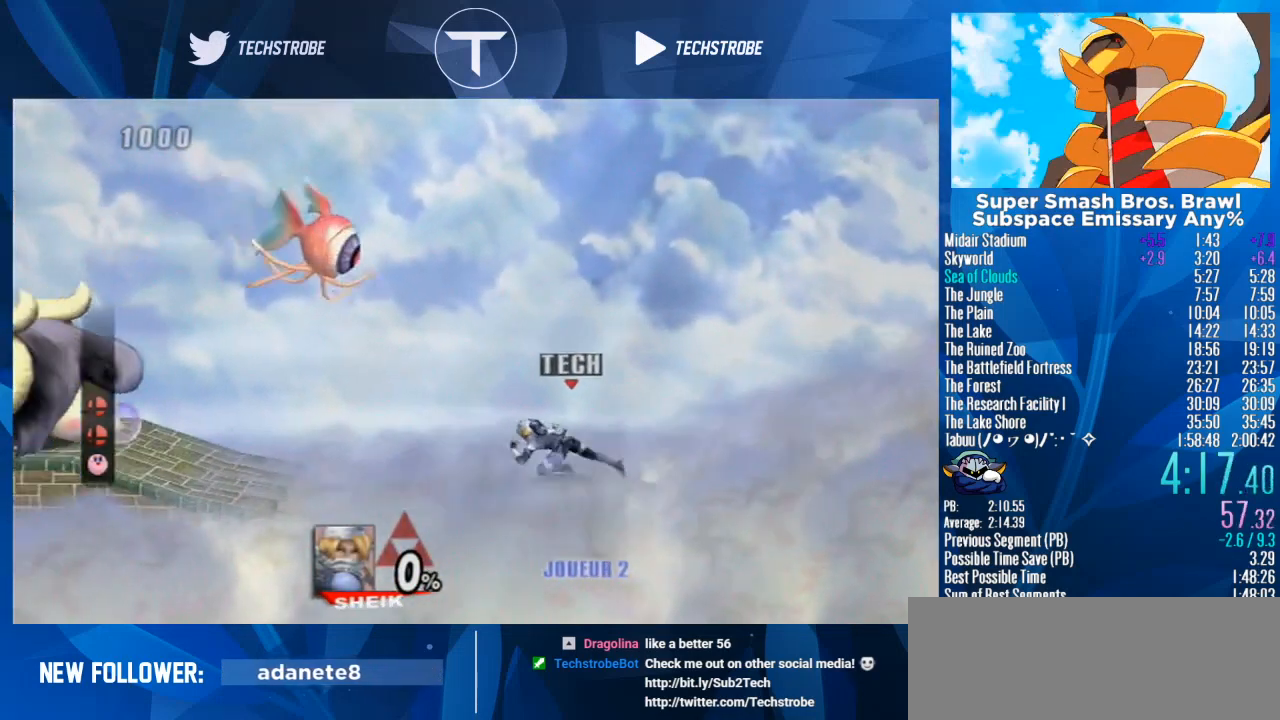
{"buttons": [], "left_stick": "left", "right_stick": "center", "events": []}
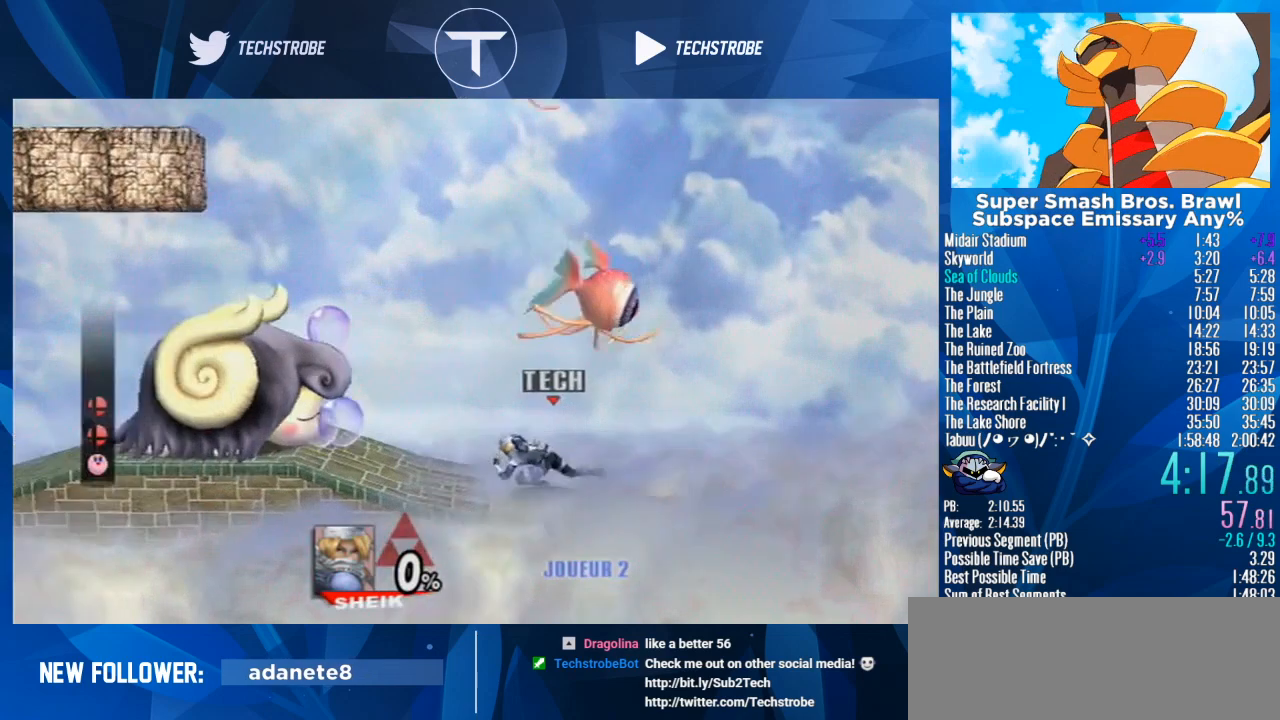
{"buttons": ["L1"], "left_stick": "left", "right_stick": "center", "events": [[367, "L1", "down"]]}
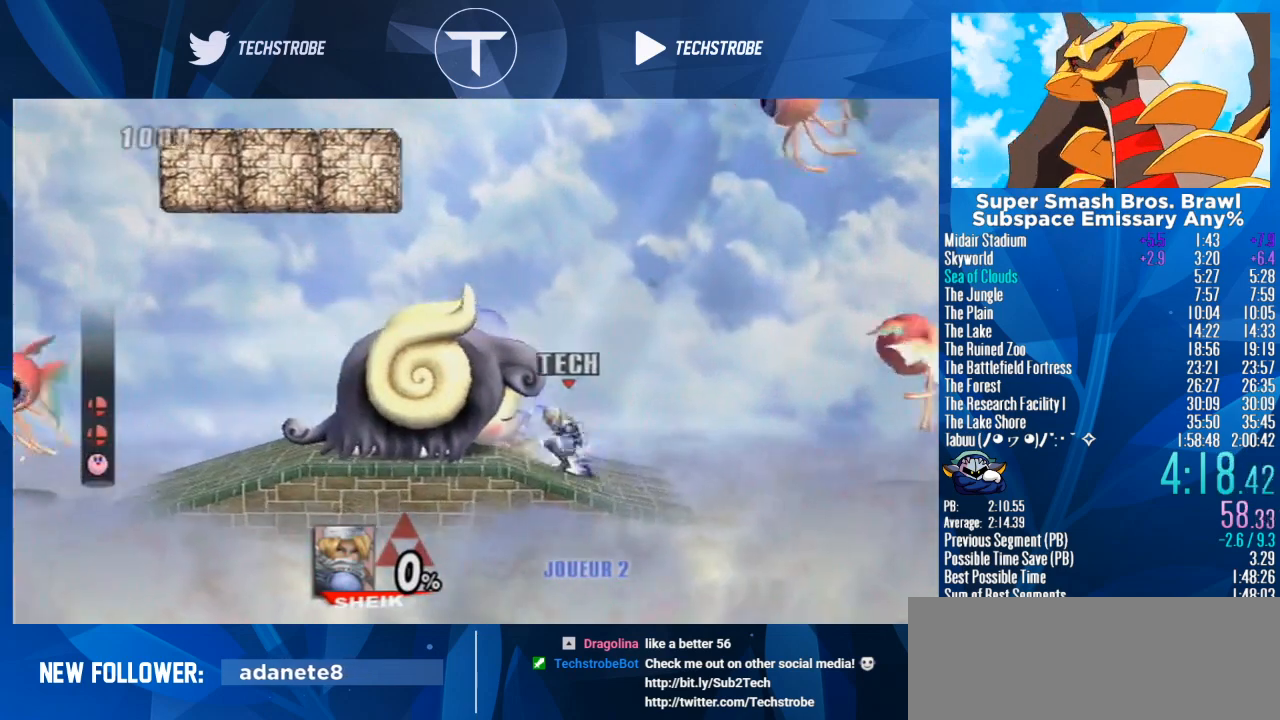
{"buttons": [], "left_stick": "left", "right_stick": "center", "events": [[100, "L1", "up"], [100, "left_stick", "center"], [400, "left_stick", "left"]]}
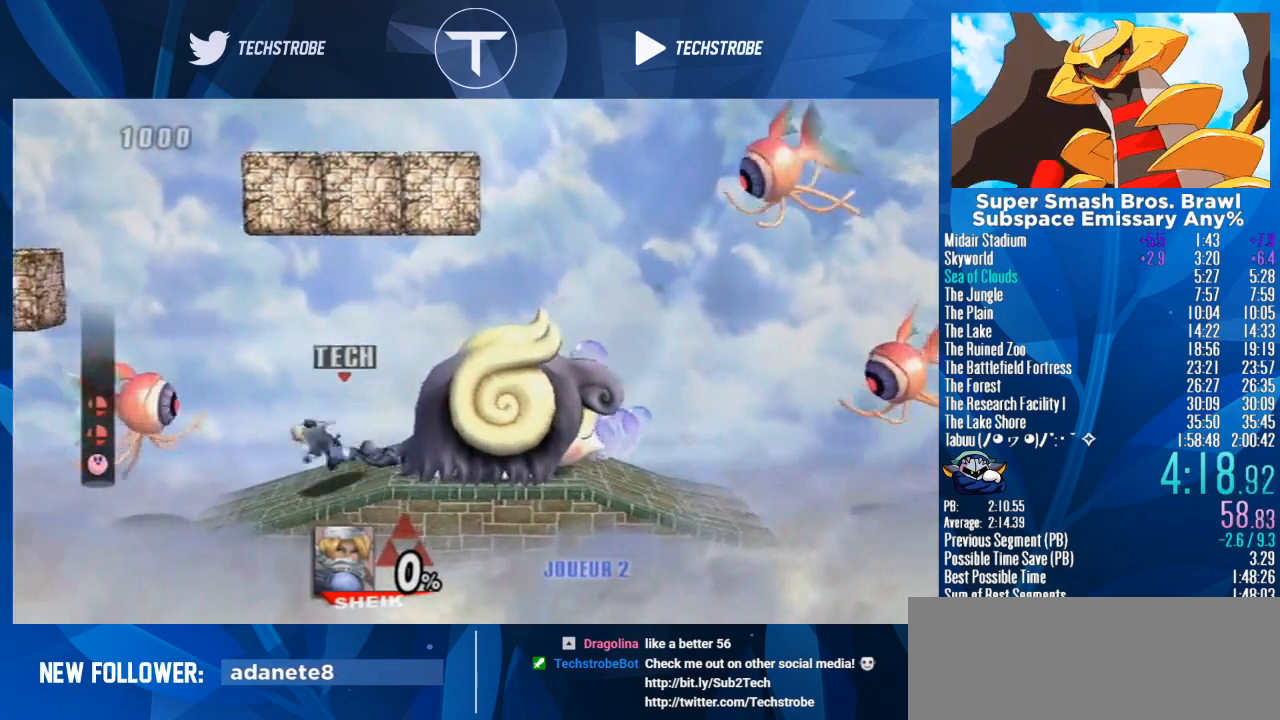
{"buttons": [], "left_stick": "left", "right_stick": "center", "events": []}
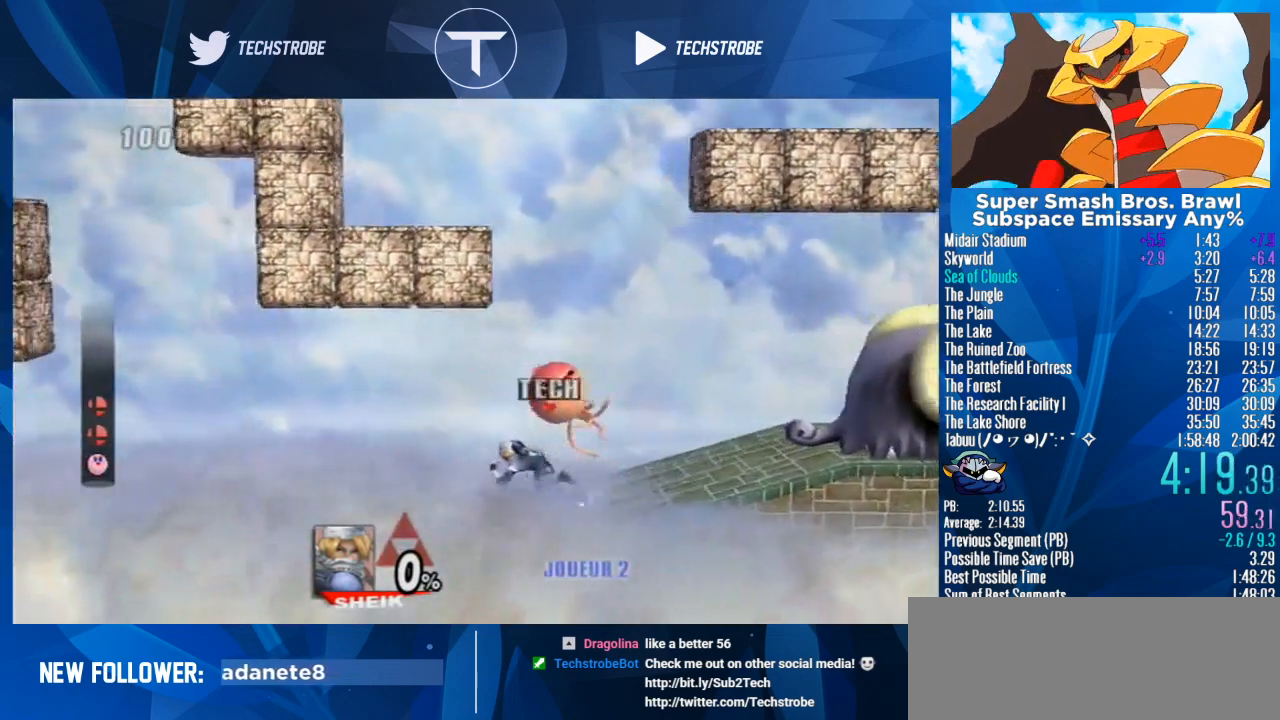
{"buttons": [], "left_stick": "left", "right_stick": "center", "events": []}
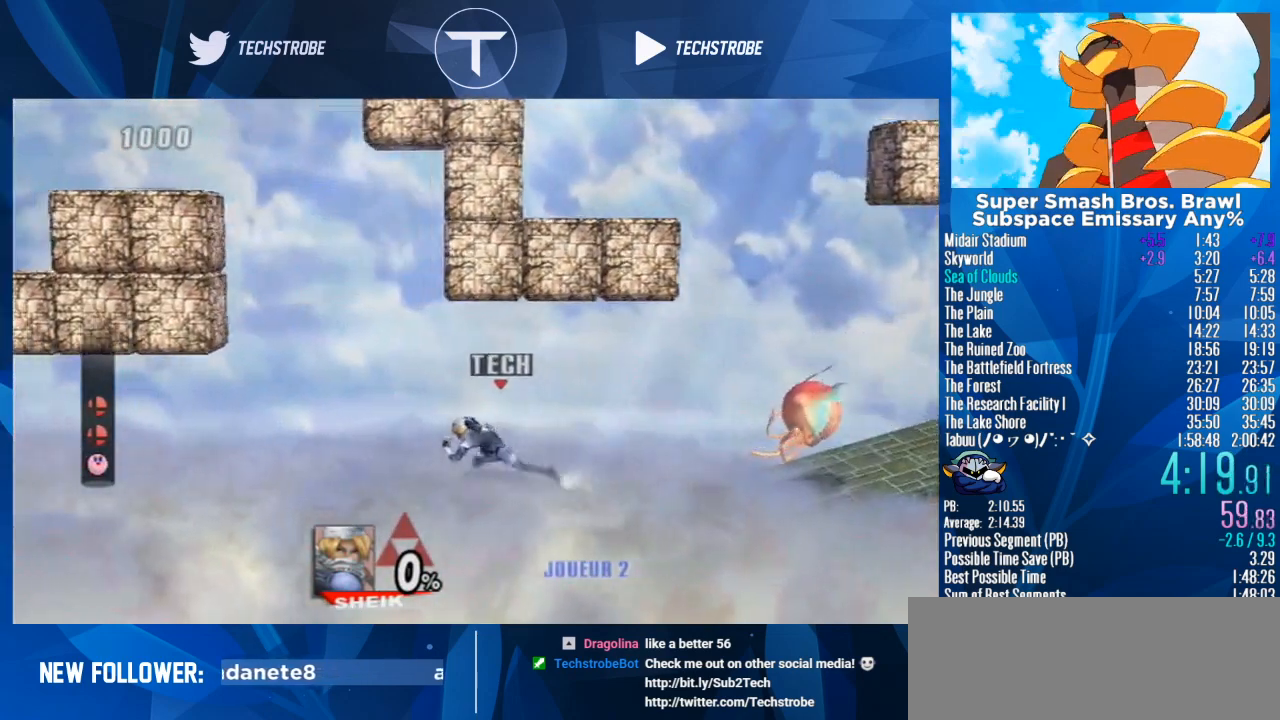
{"buttons": [], "left_stick": "left", "right_stick": "center", "events": []}
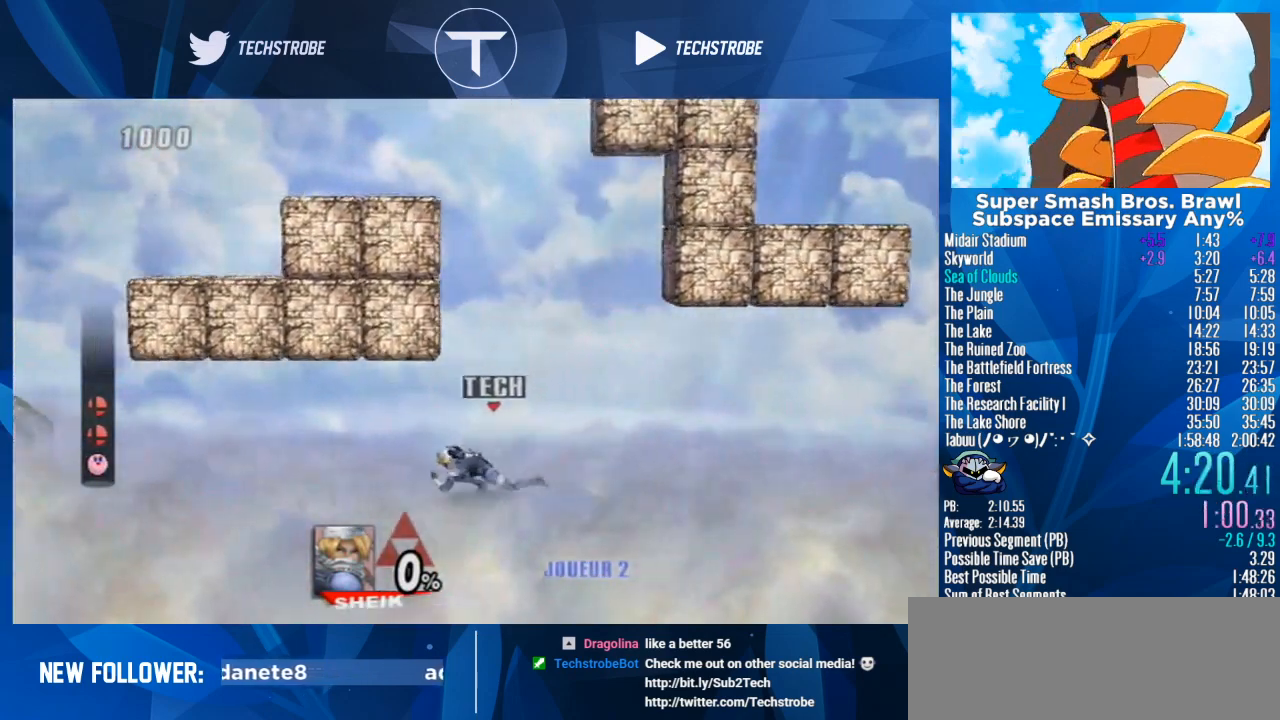
{"buttons": [], "left_stick": "left", "right_stick": "center", "events": []}
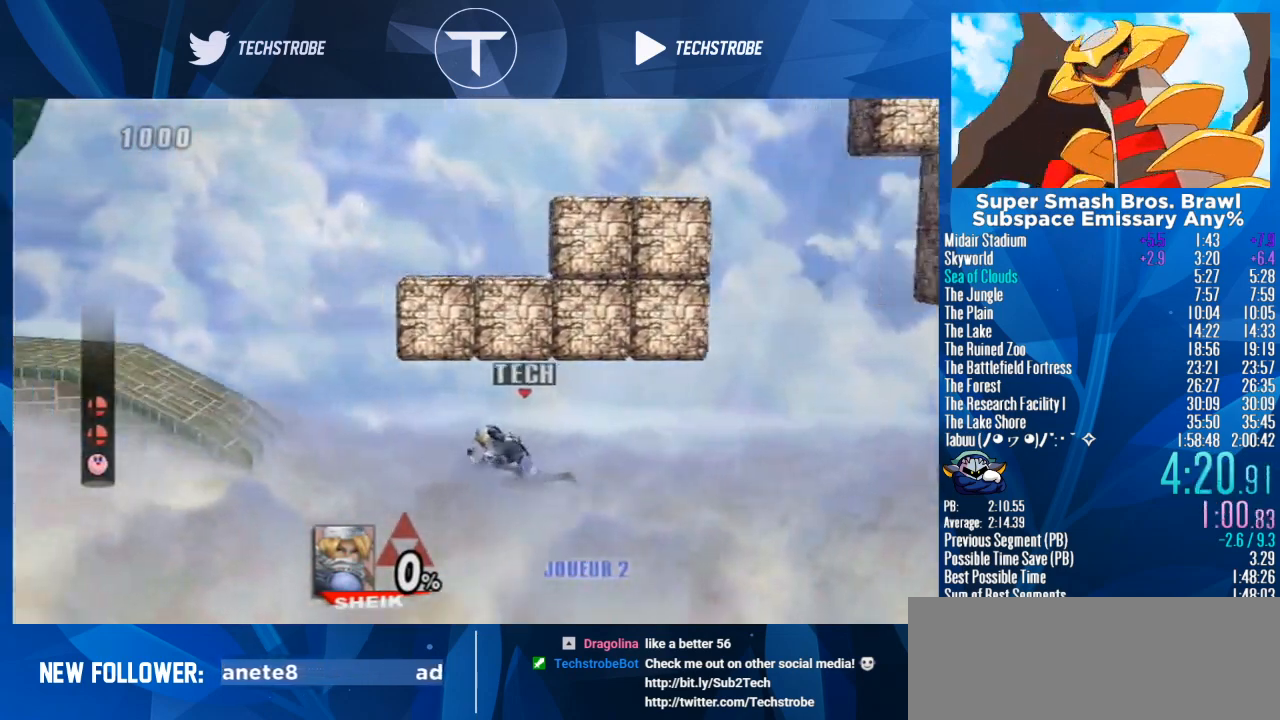
{"buttons": [], "left_stick": "left", "right_stick": "center", "events": []}
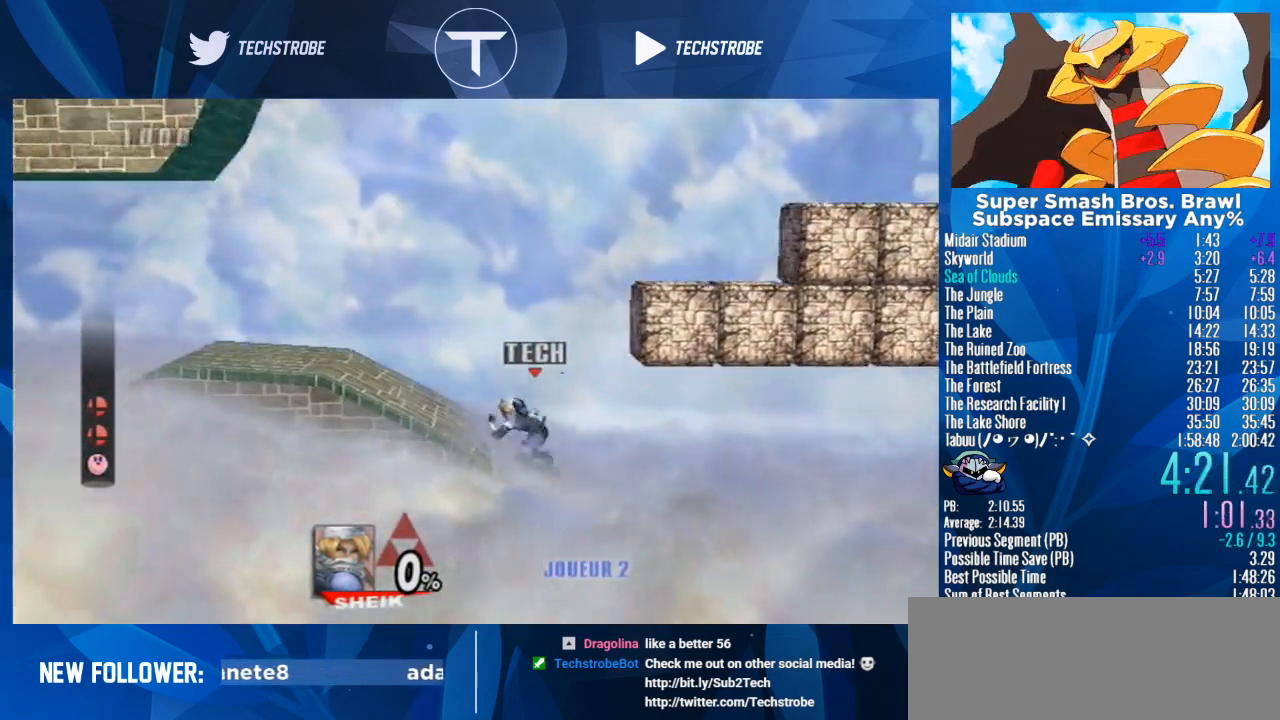
{"buttons": [], "left_stick": "left", "right_stick": "center", "events": []}
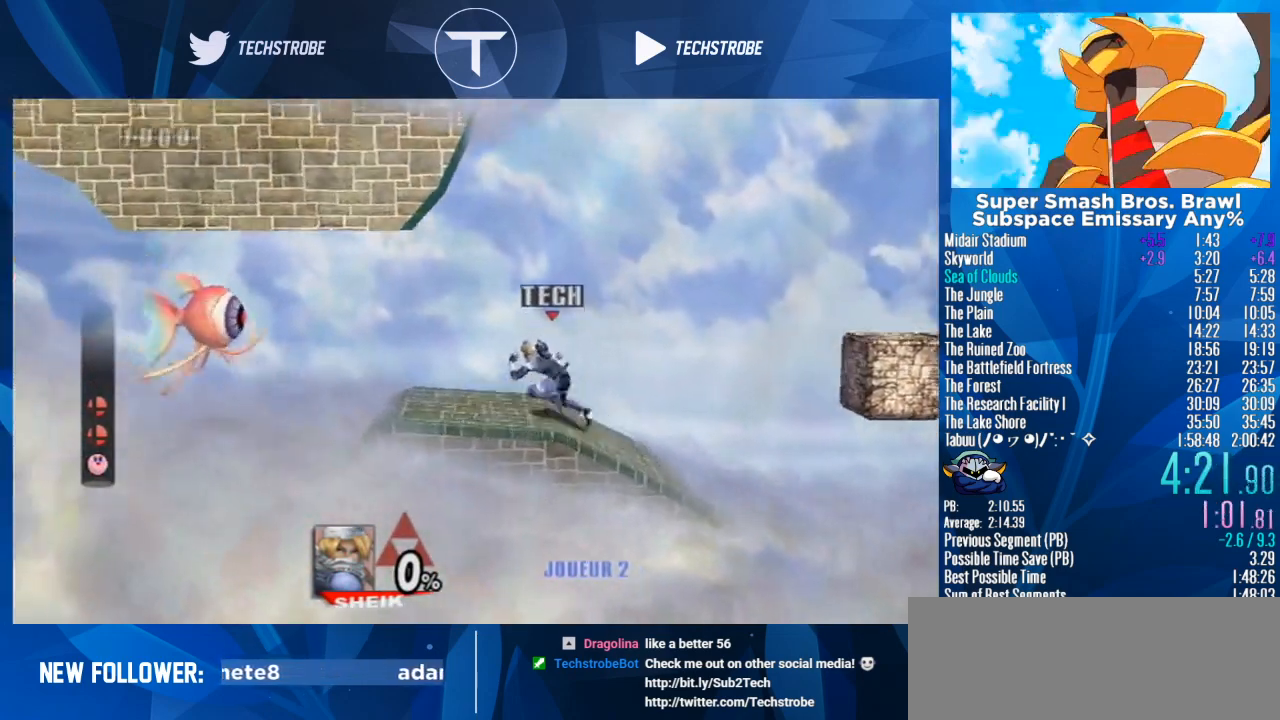
{"buttons": [], "left_stick": "left", "right_stick": "center", "events": []}
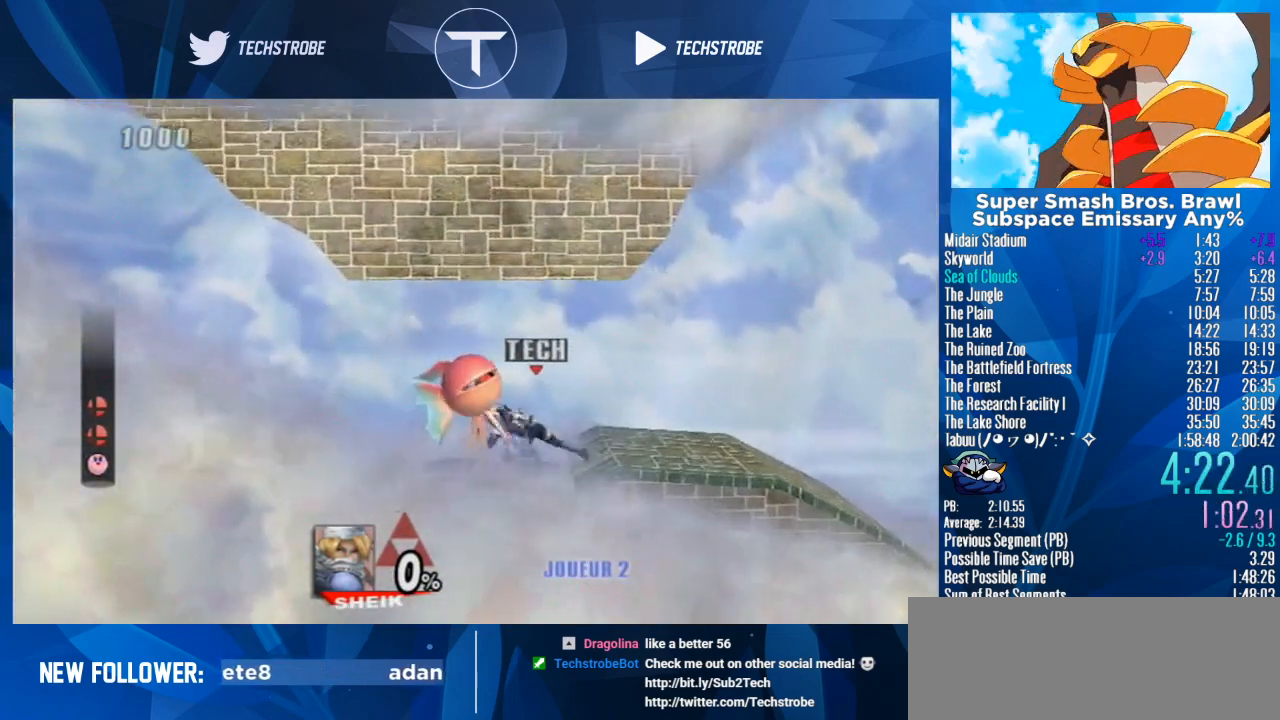
{"buttons": [], "left_stick": "left", "right_stick": "center", "events": []}
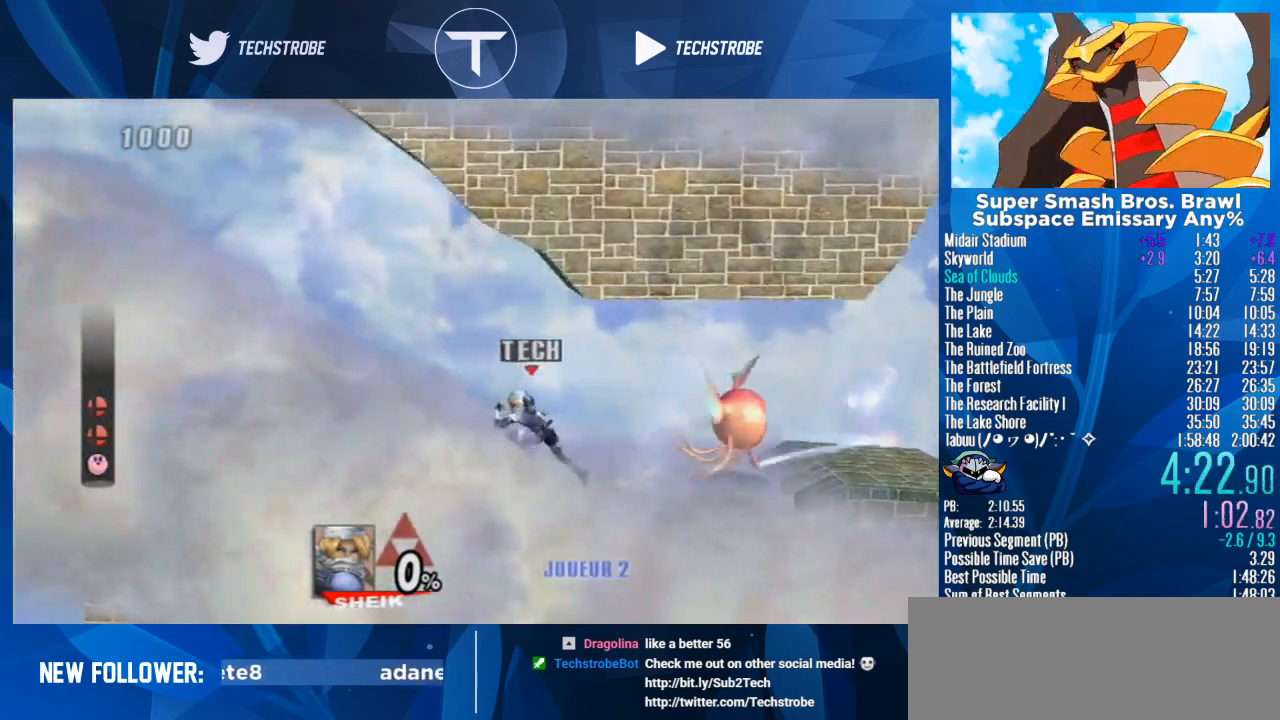
{"buttons": [], "left_stick": "left", "right_stick": "center", "events": []}
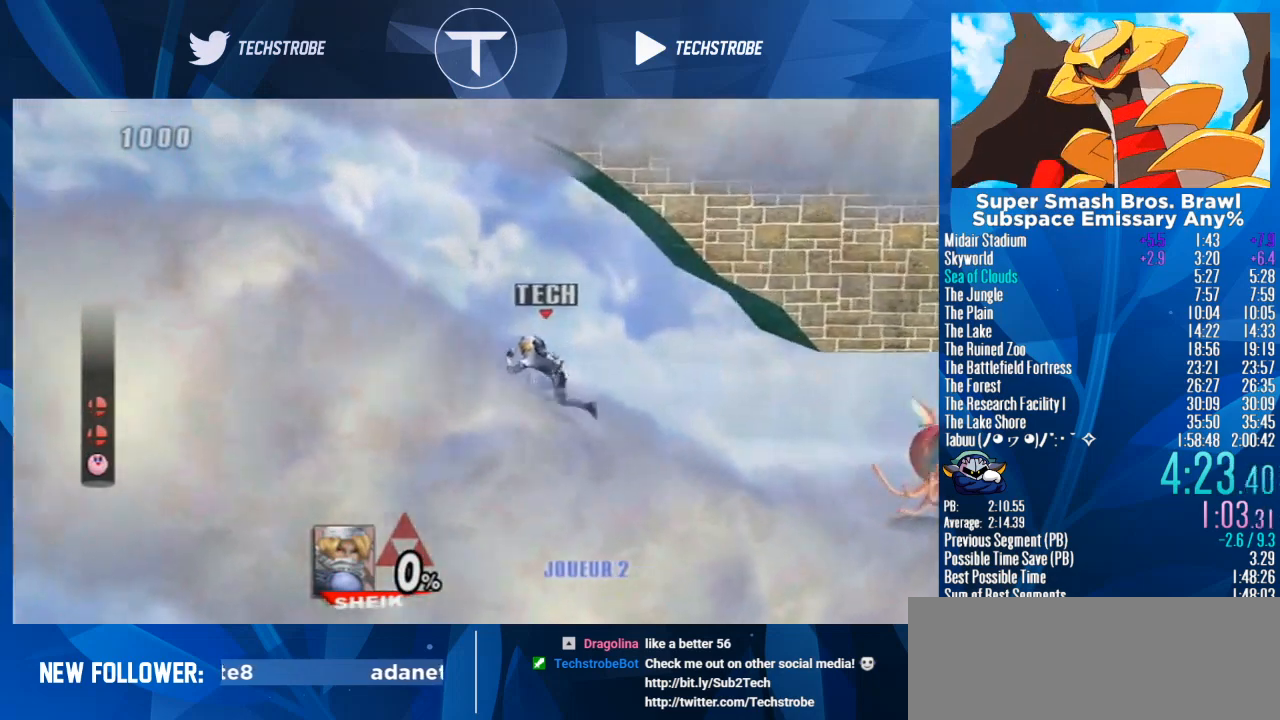
{"buttons": [], "left_stick": "left", "right_stick": "center", "events": []}
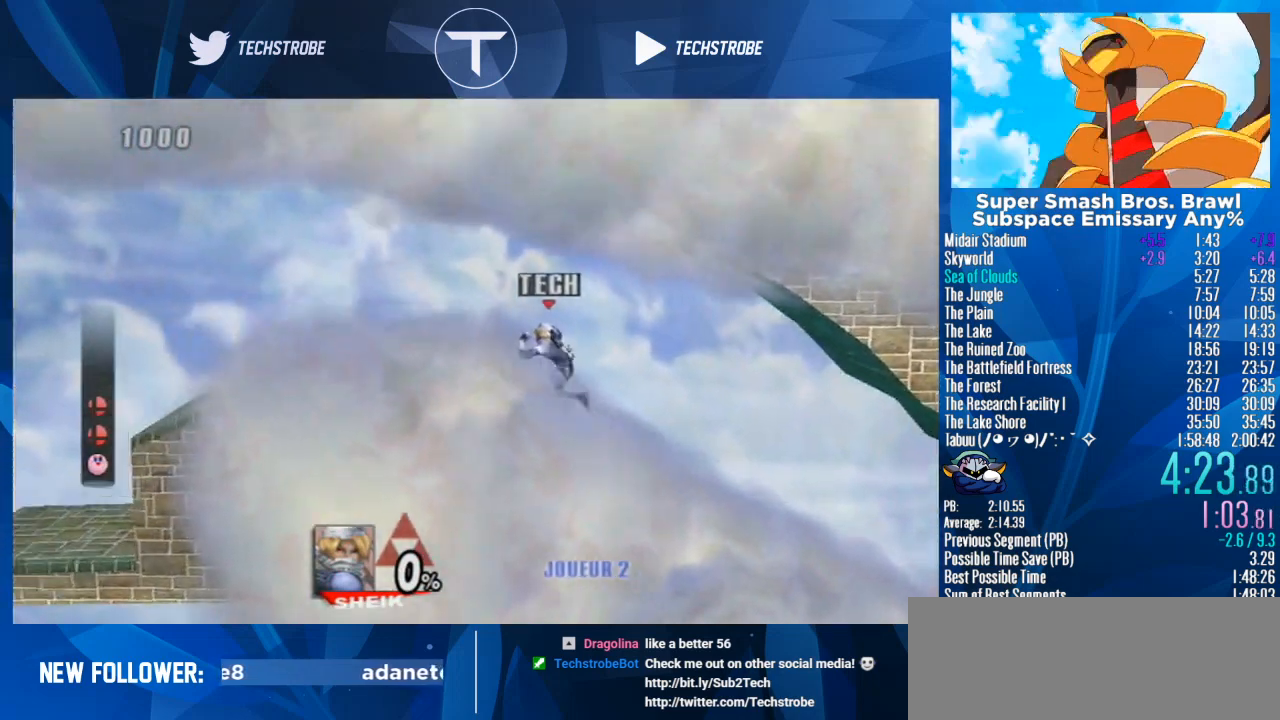
{"buttons": [], "left_stick": "left", "right_stick": "center", "events": []}
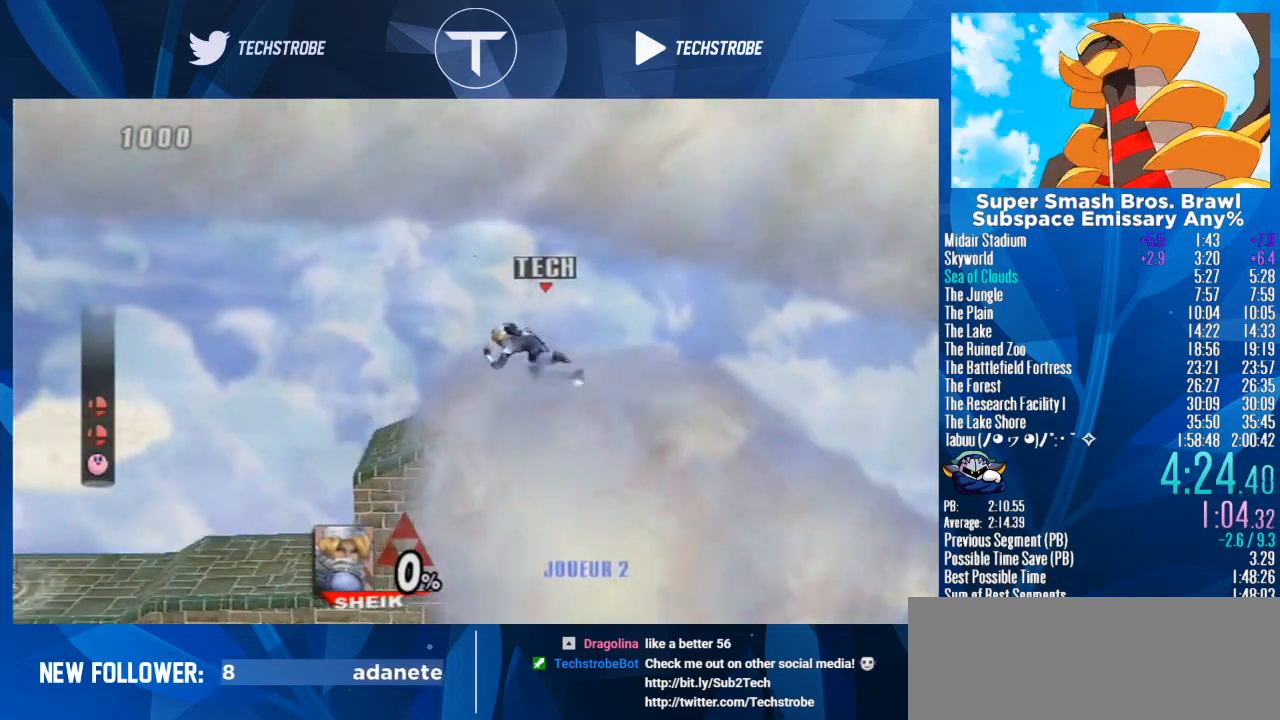
{"buttons": [], "left_stick": "down-left", "right_stick": "center", "events": [[467, "left_stick", "down-left"]]}
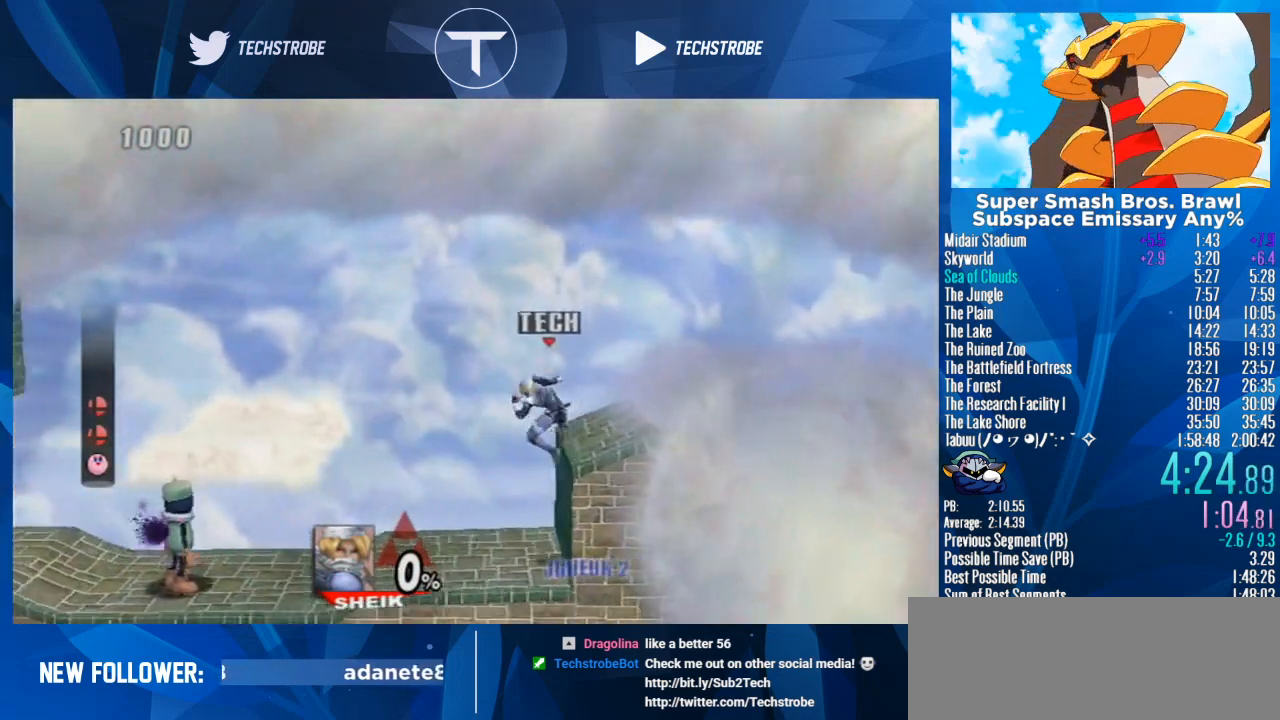
{"buttons": [], "left_stick": "left", "right_stick": "center", "events": [[200, "left_stick", "center"], [300, "left_stick", "left"]]}
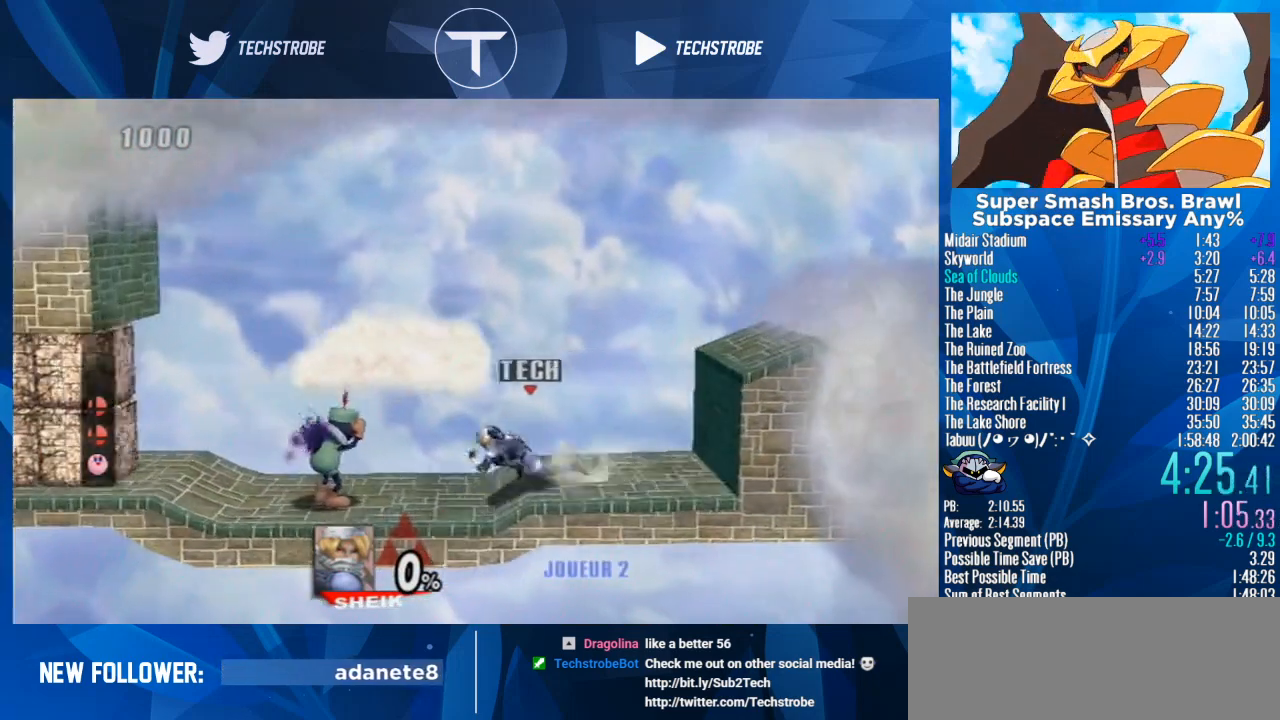
{"buttons": [], "left_stick": "left", "right_stick": "center", "events": []}
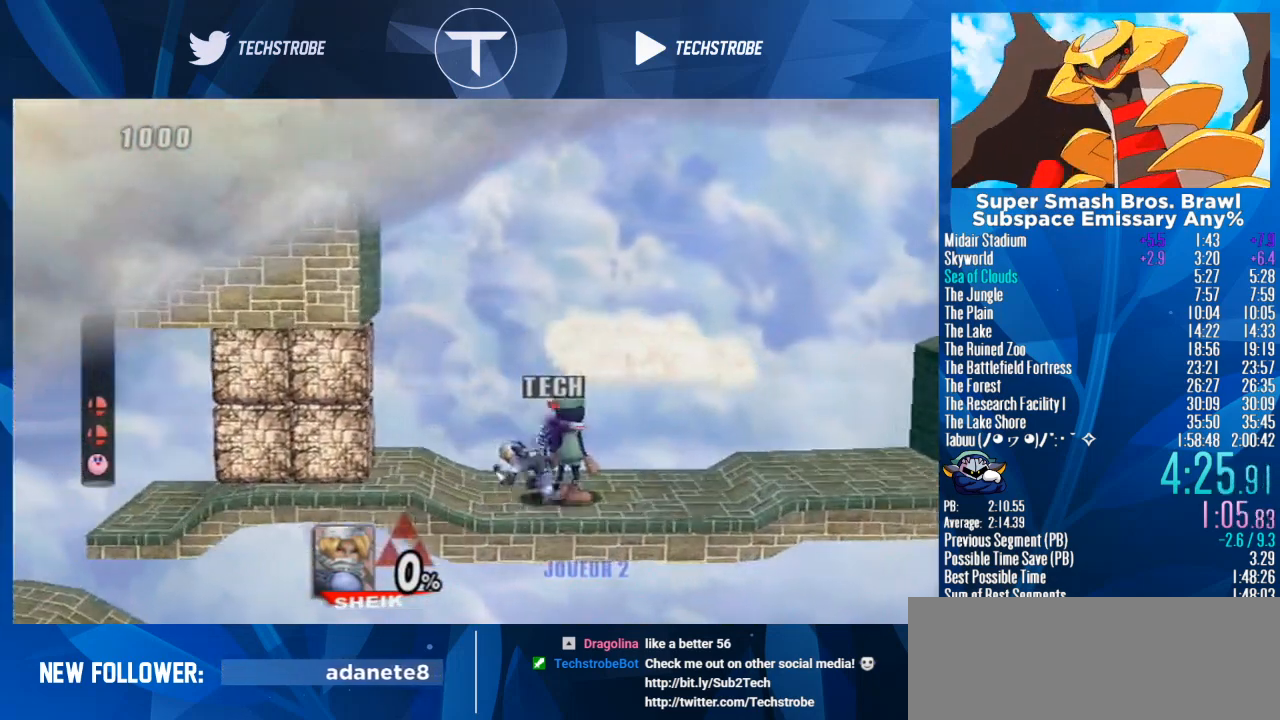
{"buttons": [], "left_stick": "left", "right_stick": "center", "events": [[267, "A", "down"], [333, "A", "up"]]}
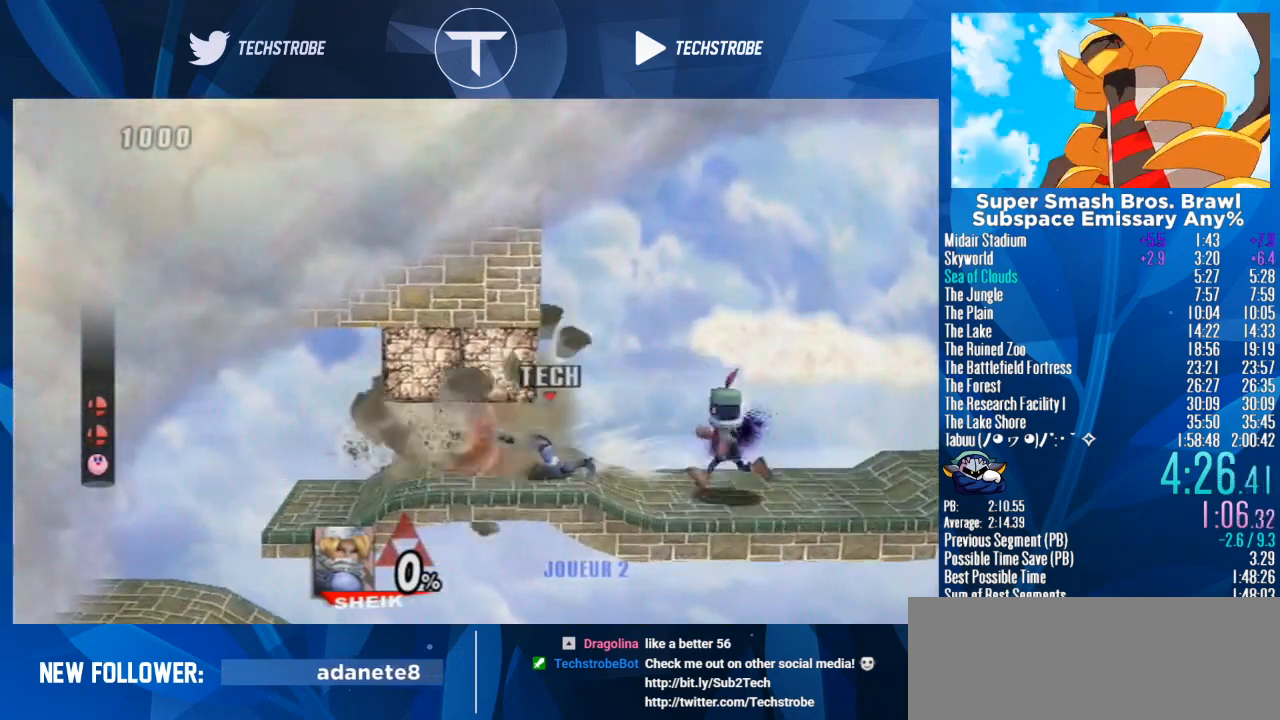
{"buttons": [], "left_stick": "center", "right_stick": "center", "events": [[433, "left_stick", "center"]]}